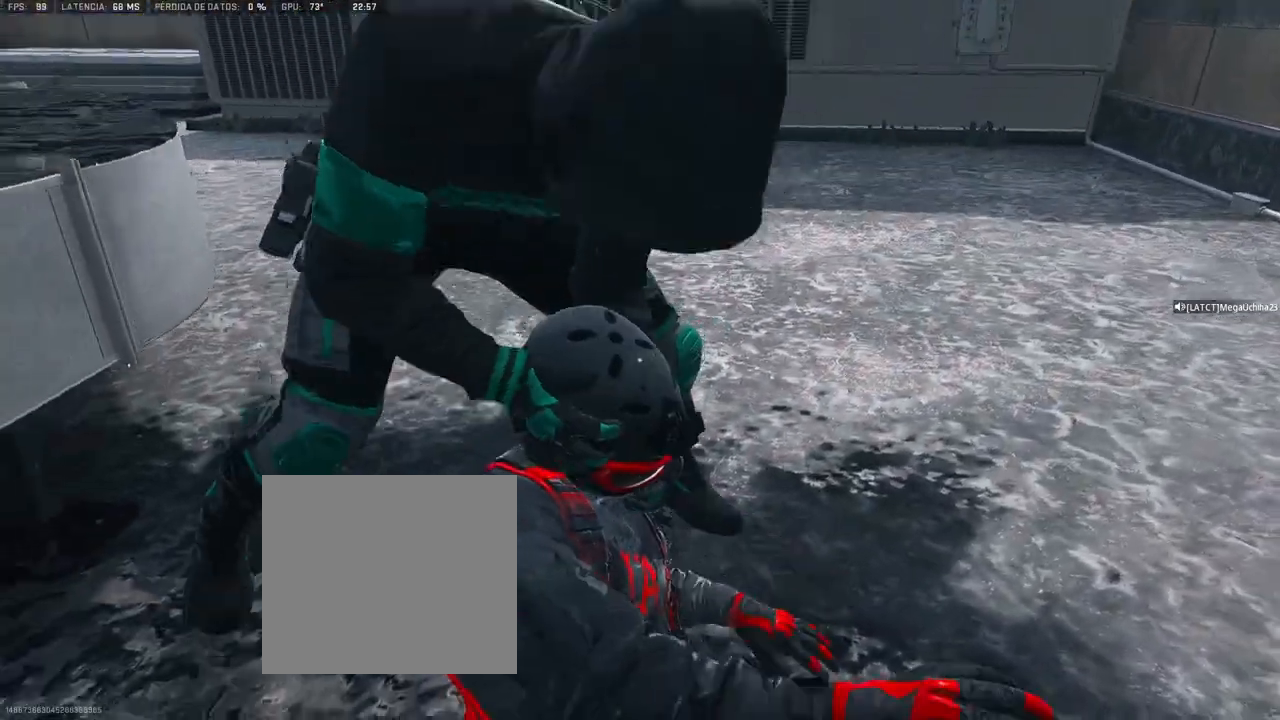
Gameplay with a controller (PlayStation layout); each line is a JSON object with the inputs held at the frame after it. "events" lists button and stick changes between this image and that frame as [ms after this image, input, new state], when the widget could be followed in between.
{"buttons": [], "left_stick": "center", "right_stick": "center", "events": []}
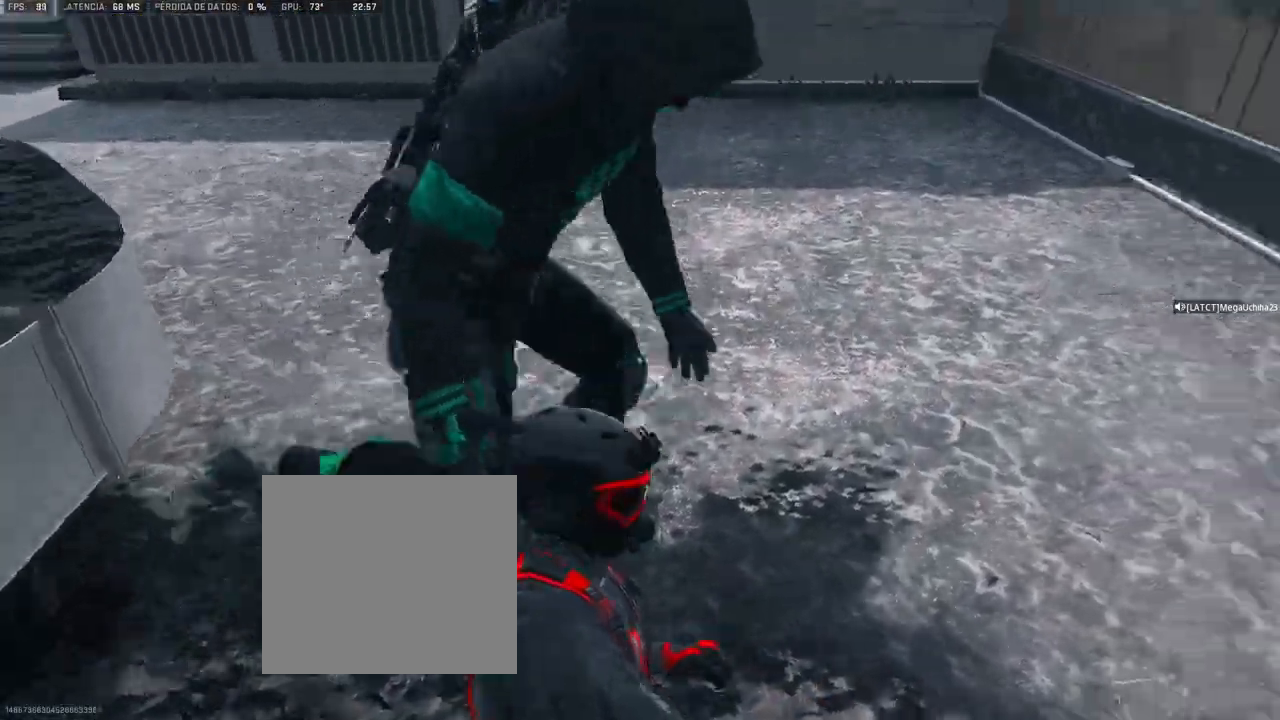
{"buttons": [], "left_stick": "center", "right_stick": "center", "events": []}
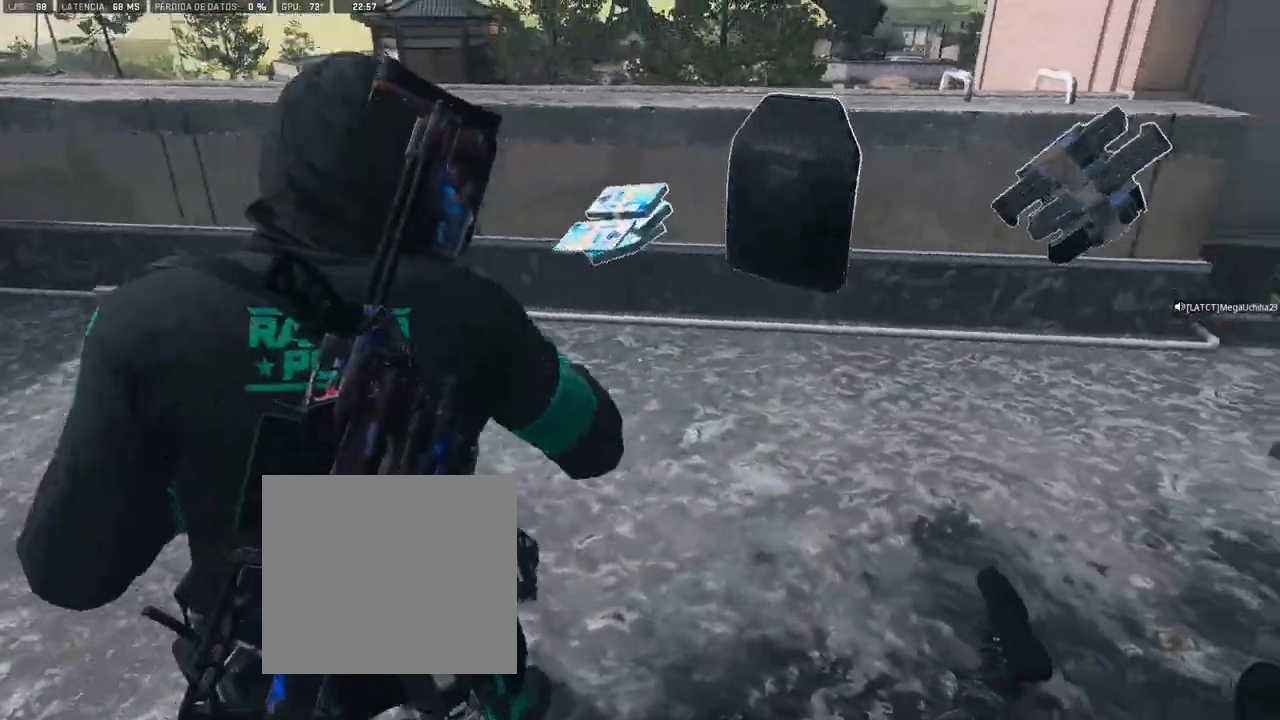
{"buttons": [], "left_stick": "up", "right_stick": "center", "events": [[383, "left_stick", "up"]]}
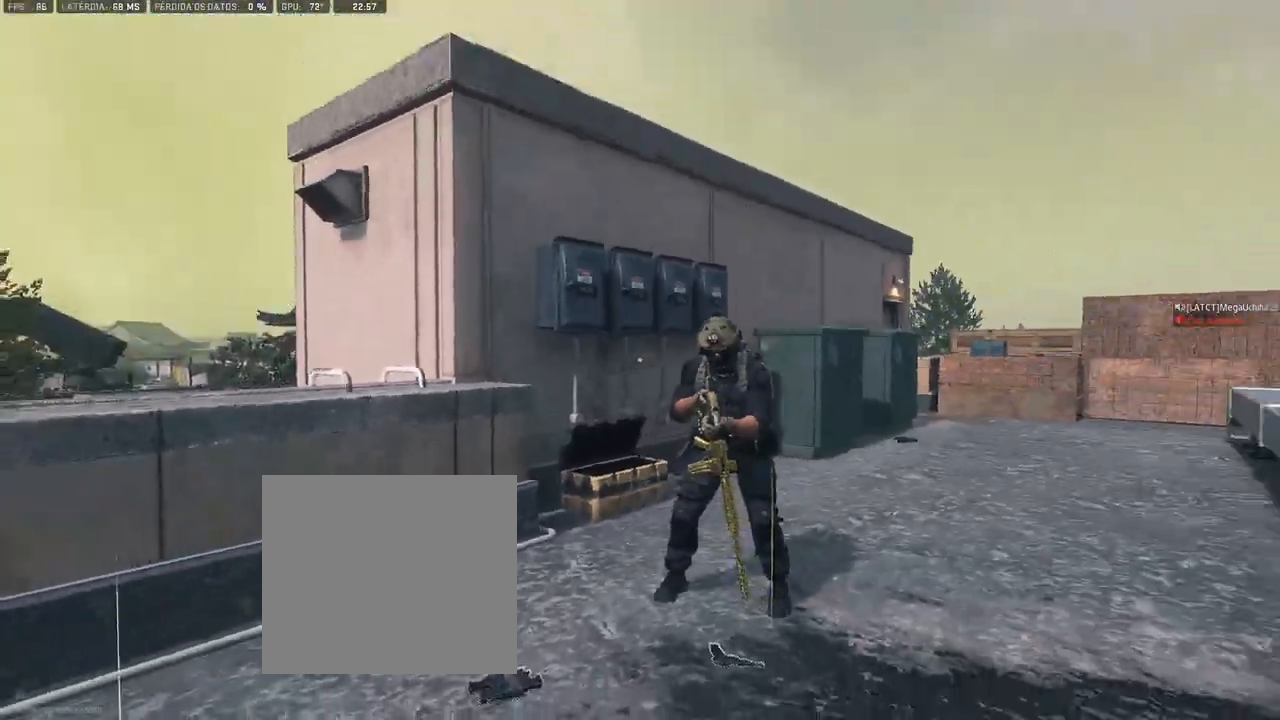
{"buttons": [], "left_stick": "up", "right_stick": "center", "events": [[250, "right_stick", "right"], [383, "right_stick", "center"]]}
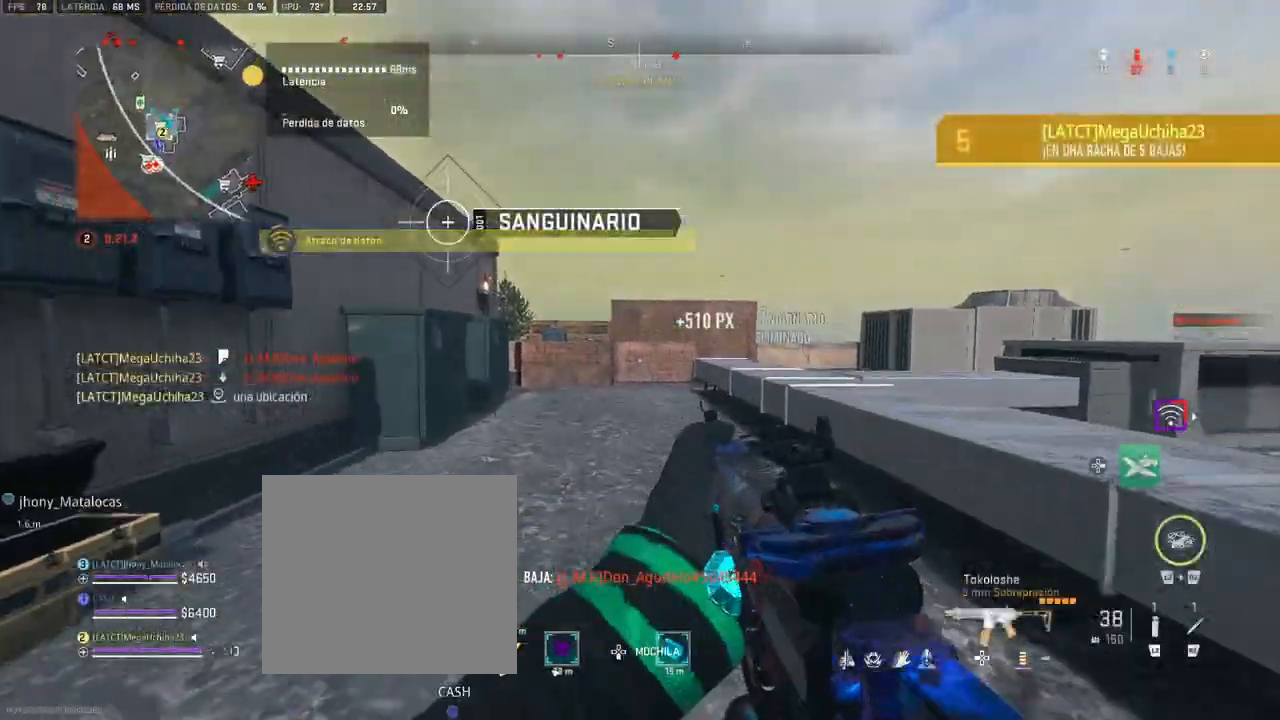
{"buttons": [], "left_stick": "up", "right_stick": "left", "events": [[183, "right_stick", "left"]]}
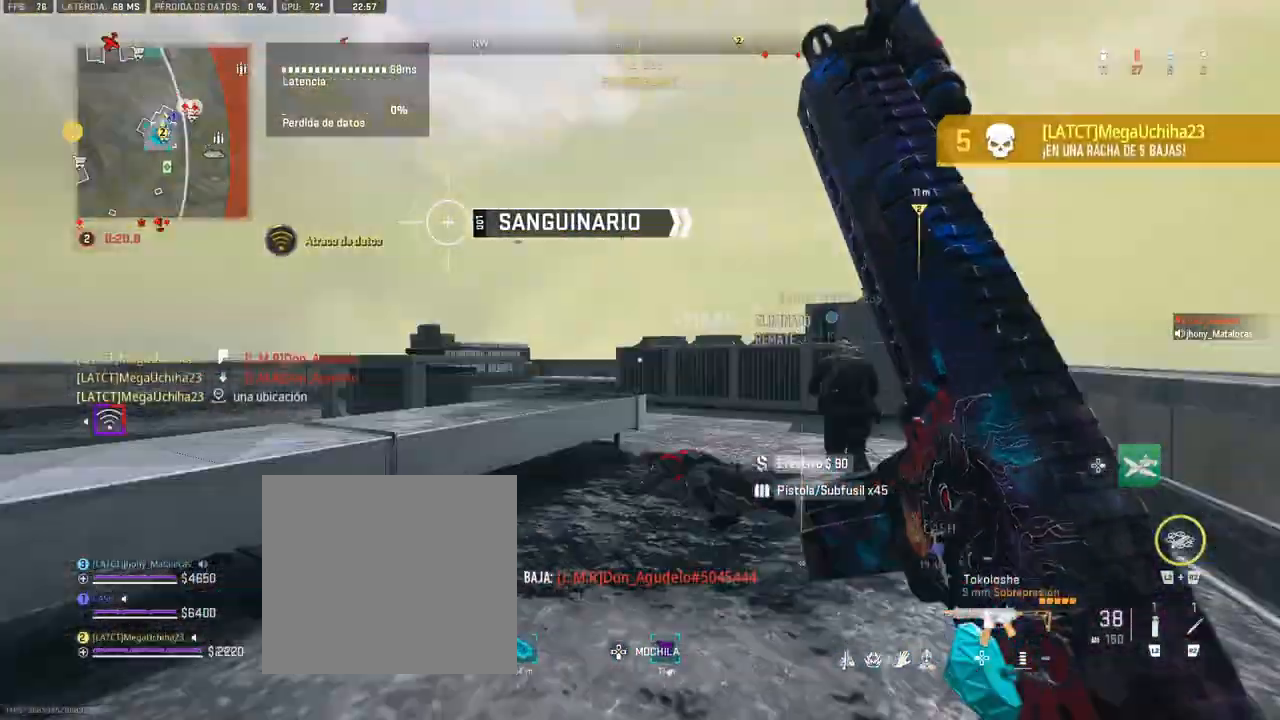
{"buttons": [], "left_stick": "left", "right_stick": "center", "events": [[33, "right_stick", "center"], [133, "left_stick", "up-right"], [250, "right_stick", "right"], [267, "left_stick", "left"], [367, "right_stick", "center"]]}
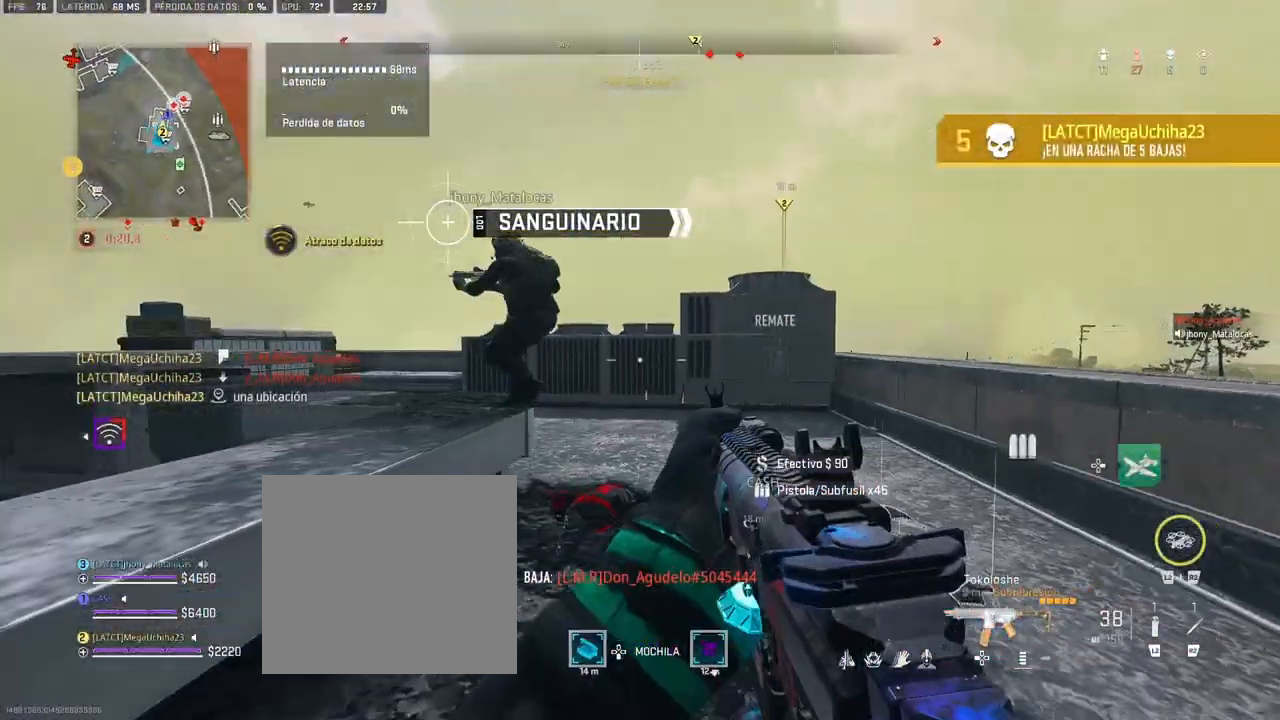
{"buttons": [], "left_stick": "up-right", "right_stick": "center", "events": [[117, "right_stick", "right"], [167, "left_stick", "down"], [283, "left_stick", "up-right"], [400, "right_stick", "center"]]}
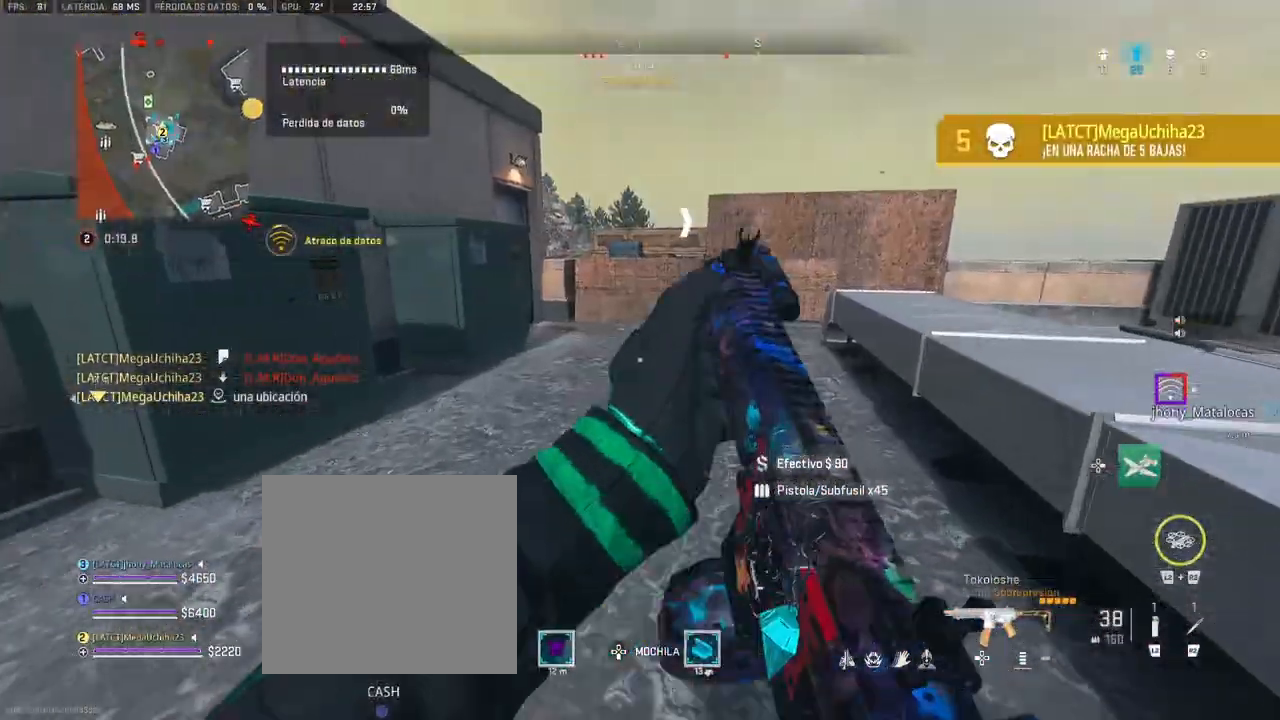
{"buttons": [], "left_stick": "up-right", "right_stick": "center", "events": [[267, "right_stick", "left"], [383, "right_stick", "center"]]}
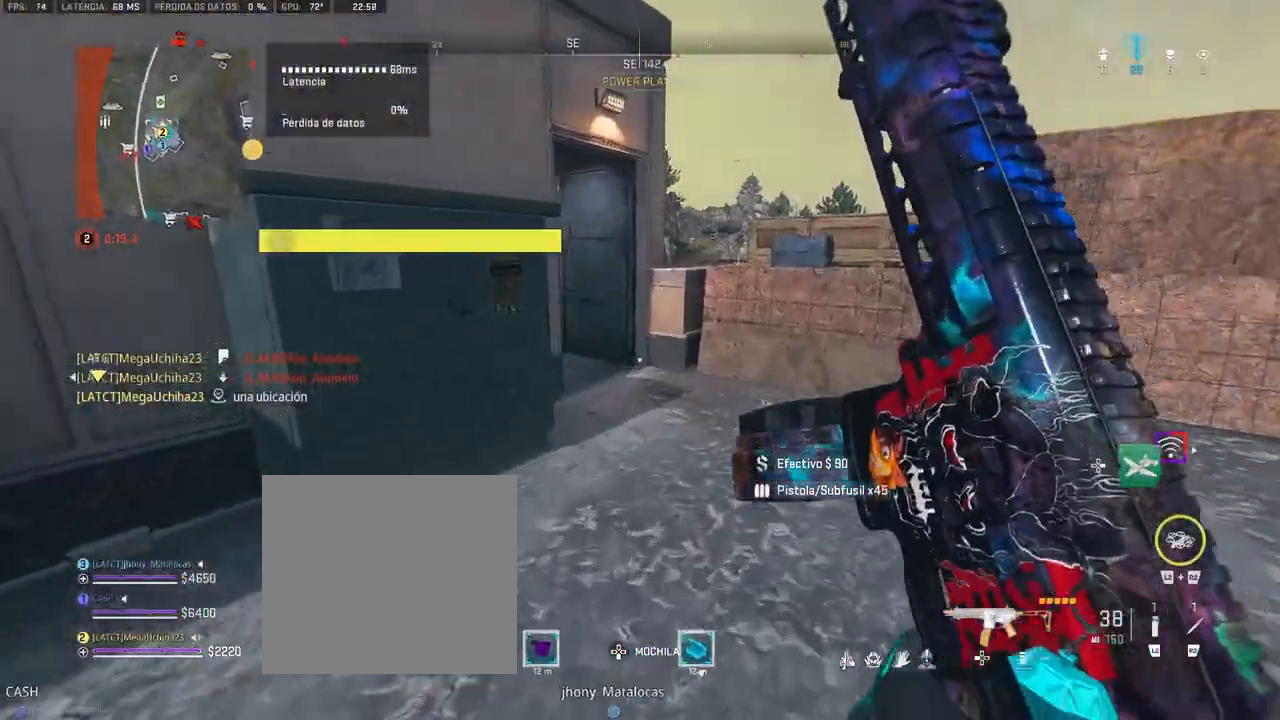
{"buttons": [], "left_stick": "up", "right_stick": "center", "events": [[33, "left_stick", "up"], [83, "right_stick", "left"], [167, "right_stick", "center"]]}
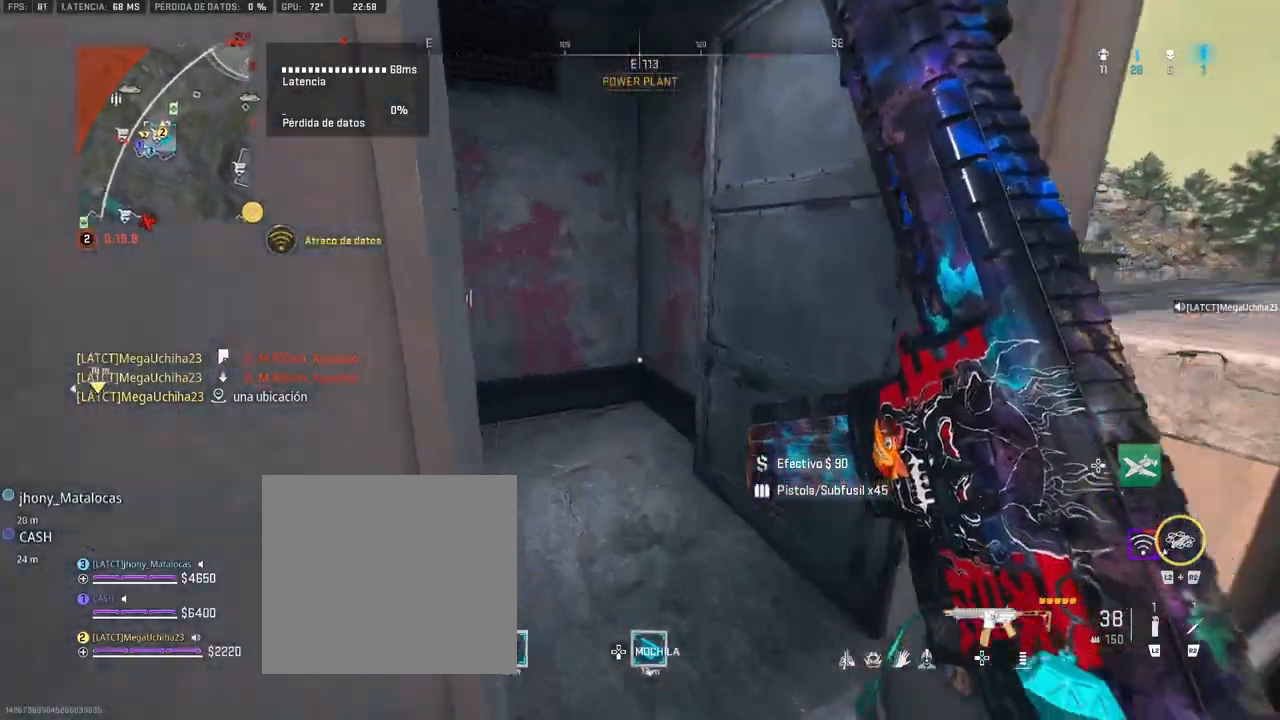
{"buttons": [], "left_stick": "up", "right_stick": "center", "events": [[17, "right_stick", "left"], [250, "right_stick", "center"]]}
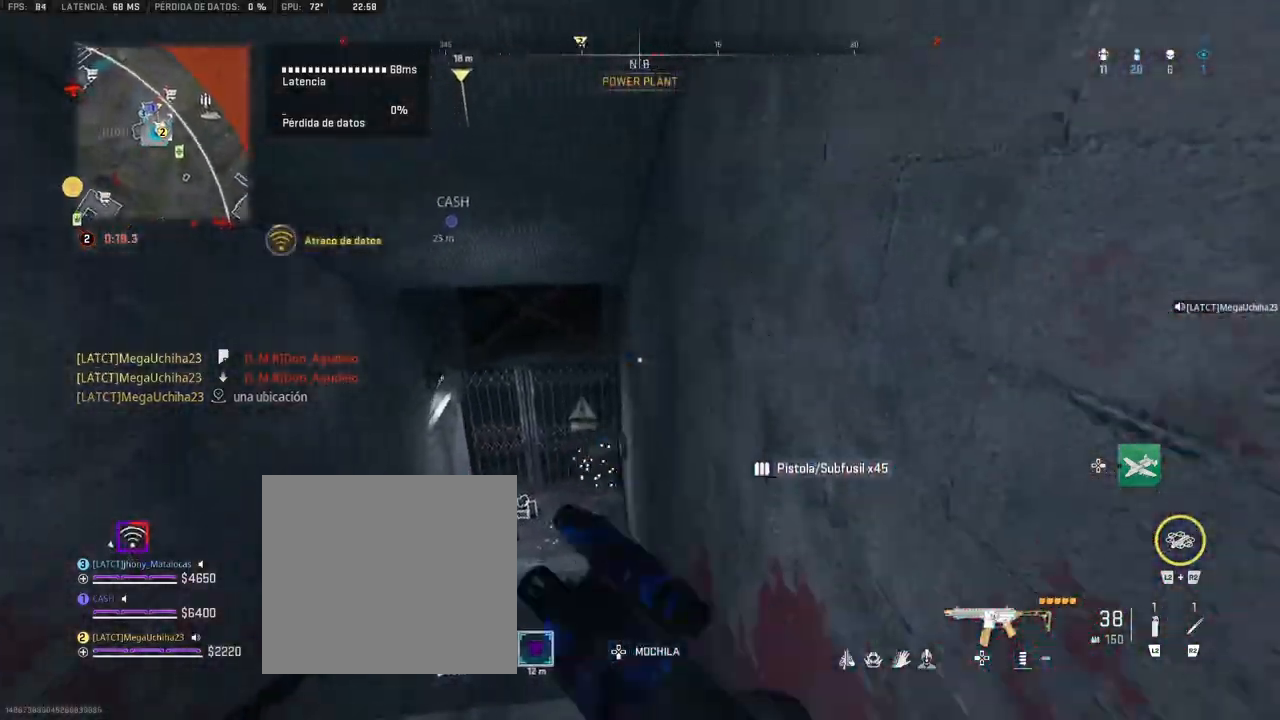
{"buttons": [], "left_stick": "up", "right_stick": "center", "events": []}
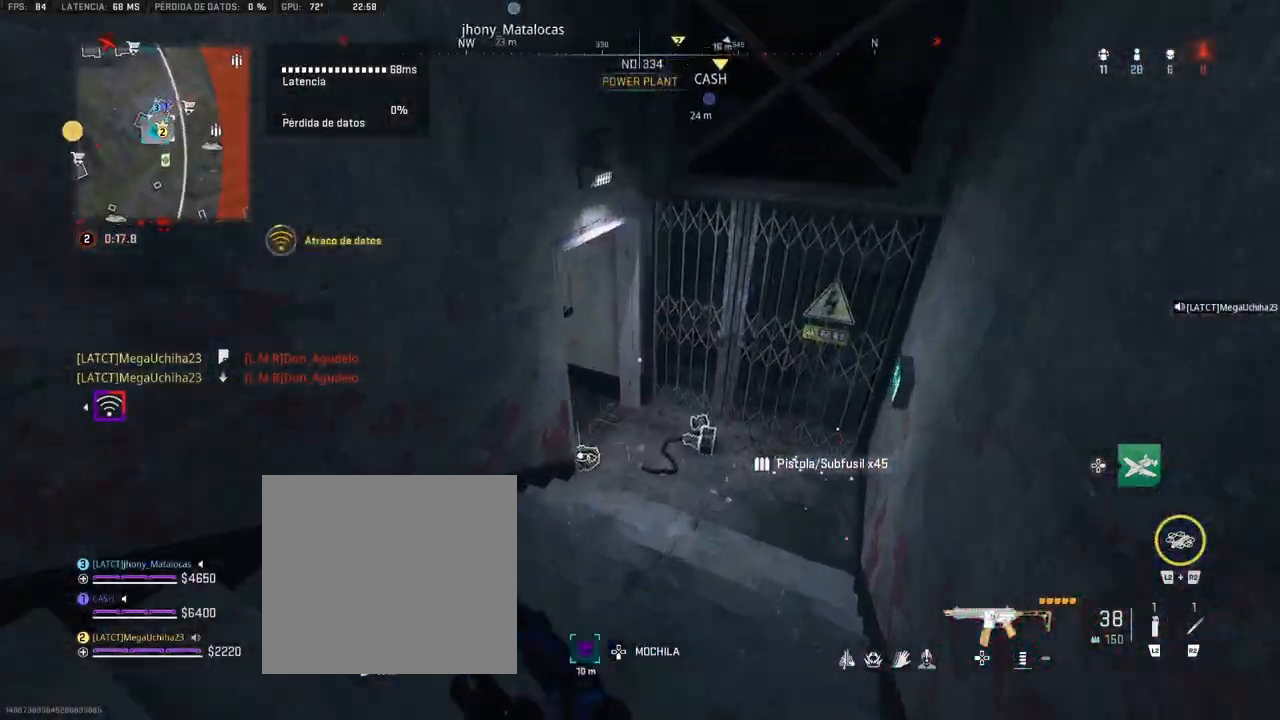
{"buttons": [], "left_stick": "up", "right_stick": "center", "events": [[367, "right_stick", "up-left"], [500, "right_stick", "center"]]}
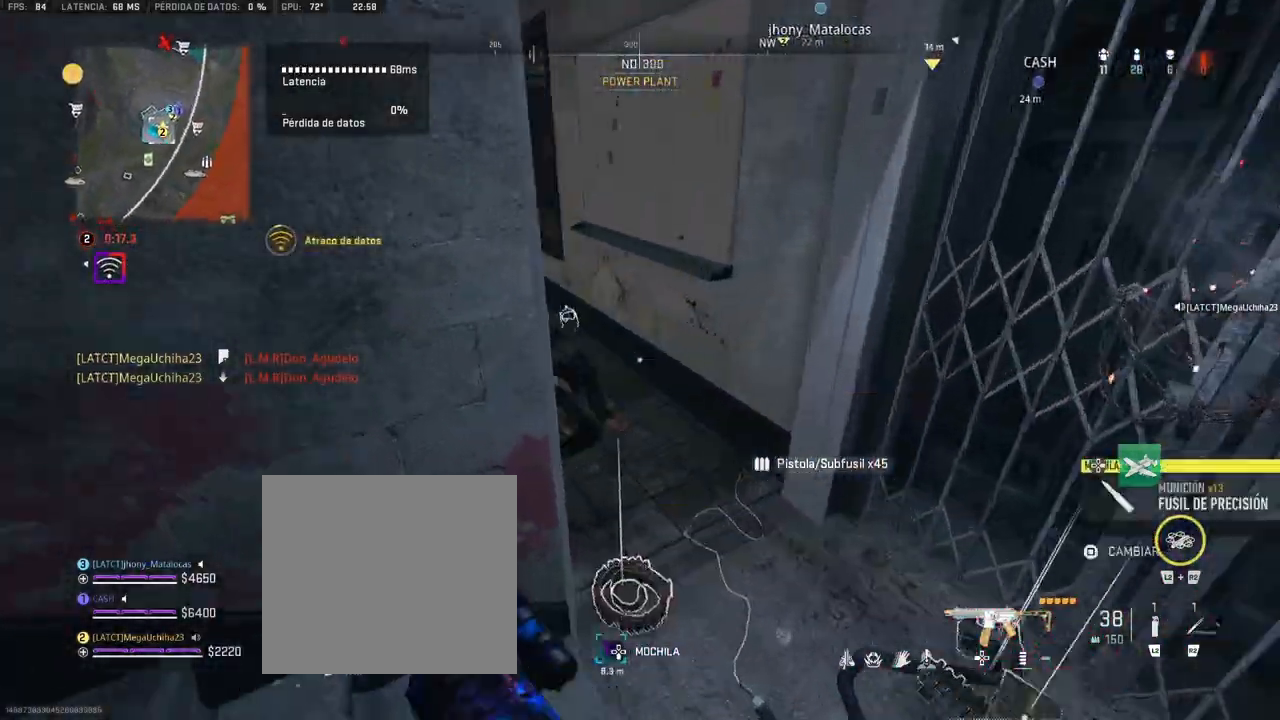
{"buttons": [], "left_stick": "up", "right_stick": "center", "events": [[133, "right_stick", "up-left"], [283, "right_stick", "center"]]}
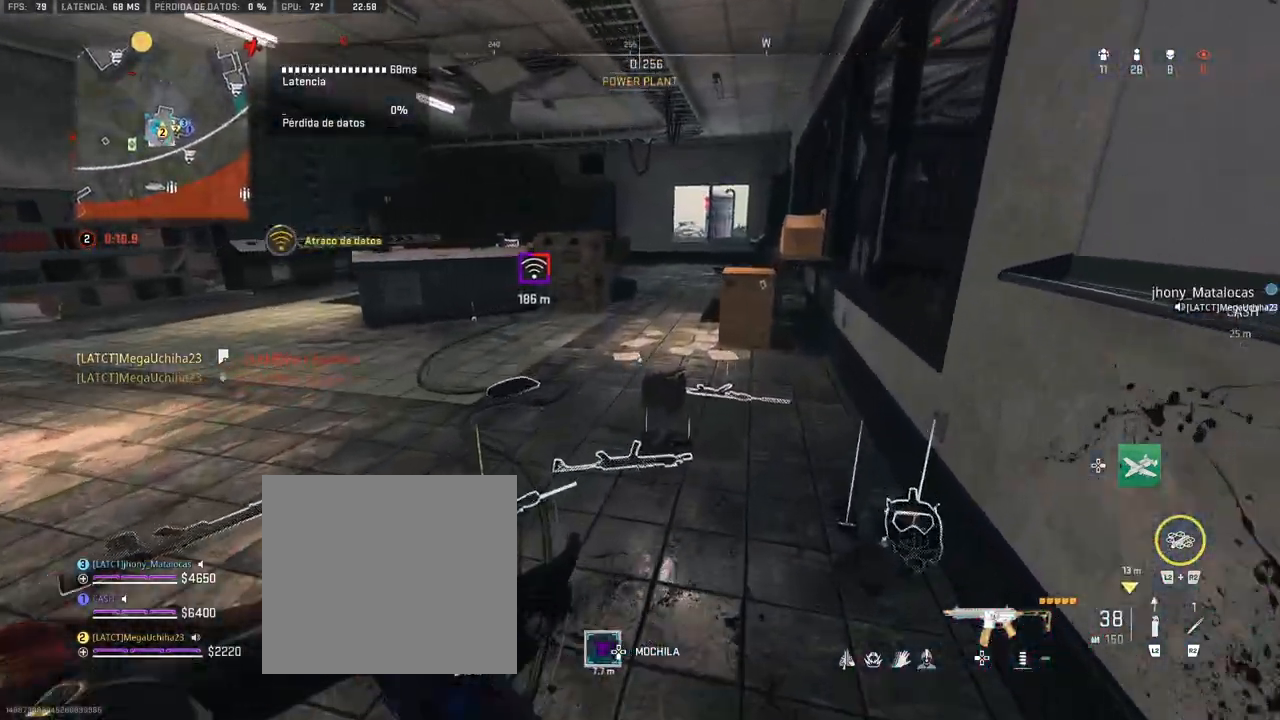
{"buttons": ["CROSS"], "left_stick": "up", "right_stick": "down-right", "events": [[83, "right_stick", "right"], [217, "right_stick", "down-right"], [367, "left_stick", "center"], [483, "CROSS", "down"], [500, "left_stick", "up"]]}
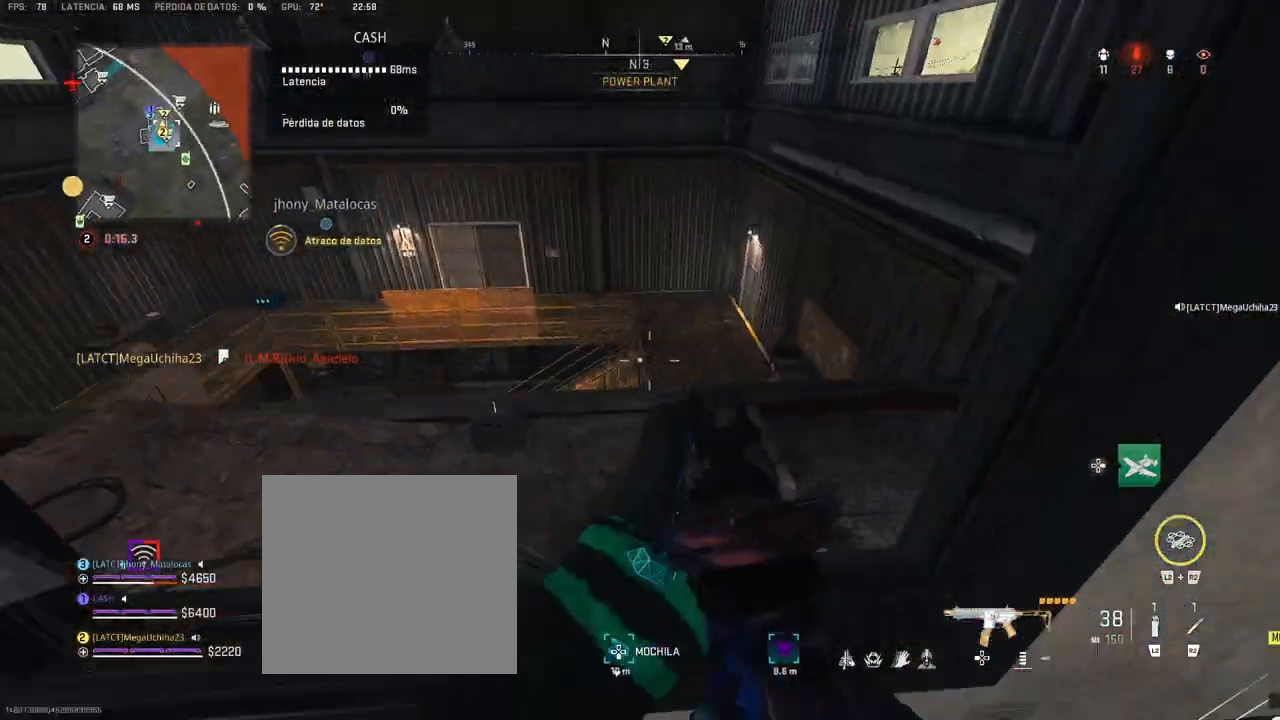
{"buttons": [], "left_stick": "up", "right_stick": "center", "events": [[117, "CROSS", "up"], [133, "right_stick", "center"]]}
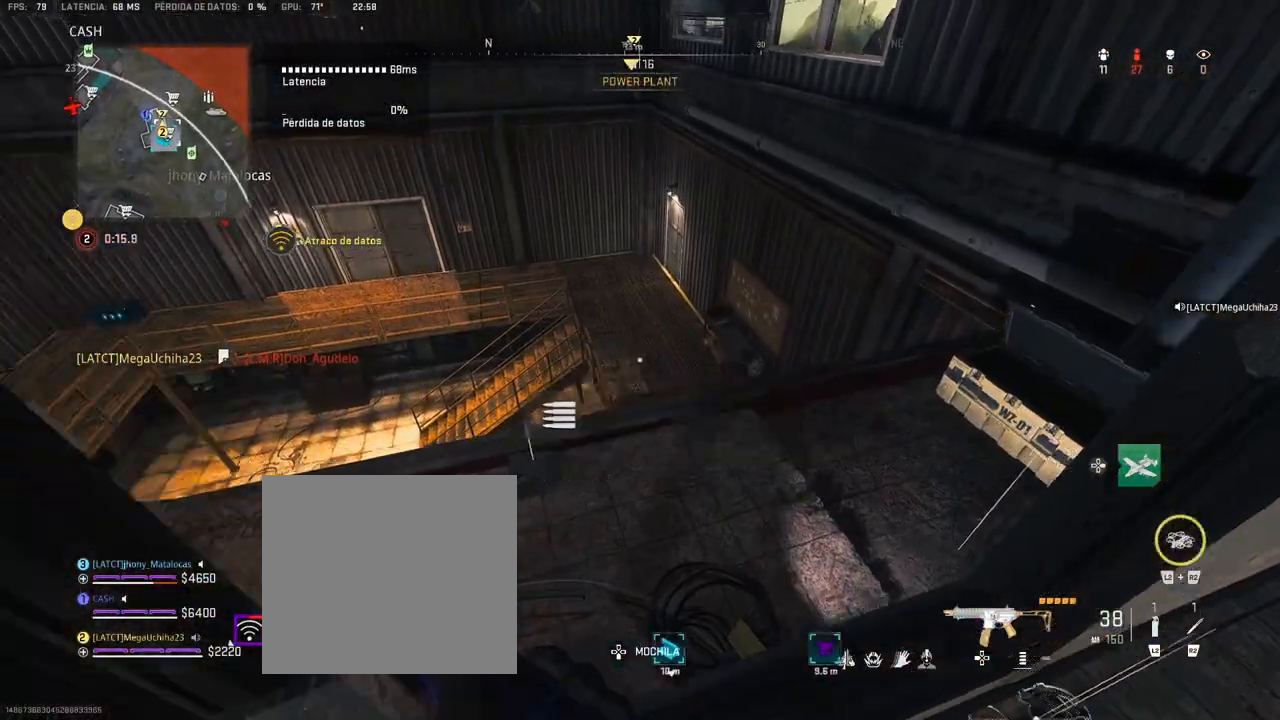
{"buttons": [], "left_stick": "left", "right_stick": "down", "events": [[200, "left_stick", "left"], [267, "right_stick", "down"]]}
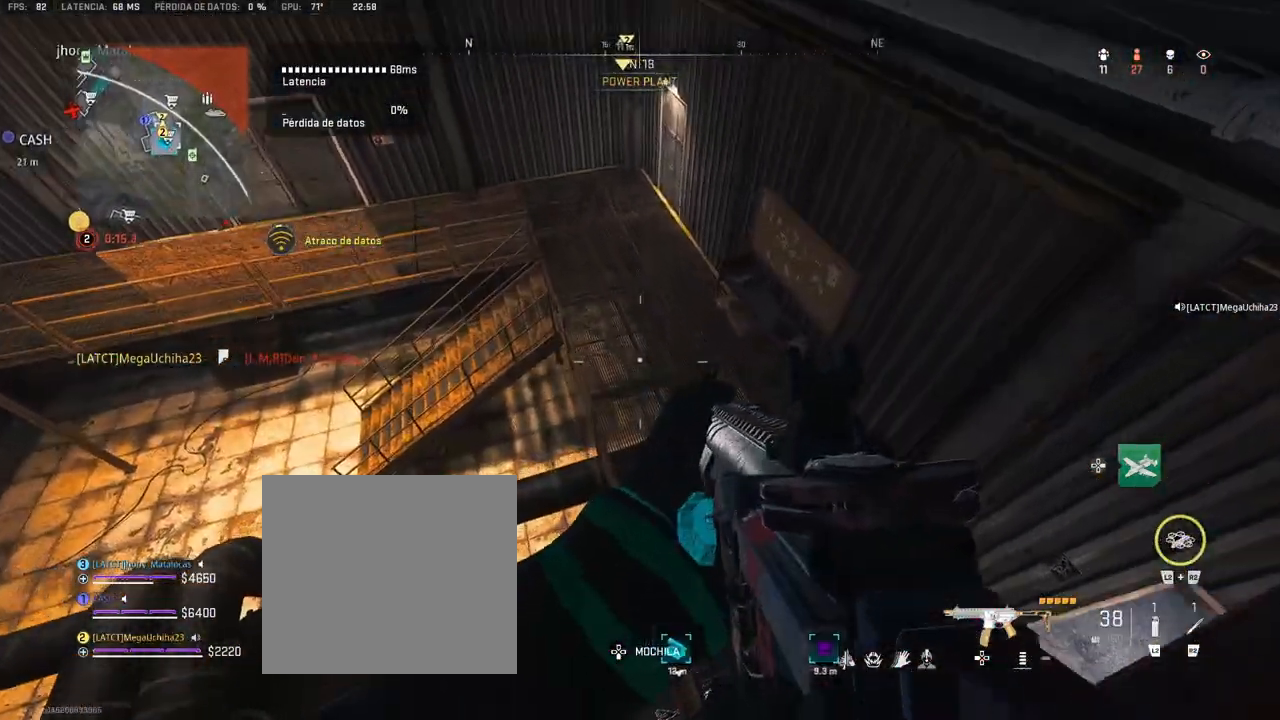
{"buttons": [], "left_stick": "down", "right_stick": "up", "events": [[133, "right_stick", "right"], [183, "left_stick", "down"], [250, "left_stick", "down-right"], [433, "right_stick", "up"], [500, "left_stick", "down"]]}
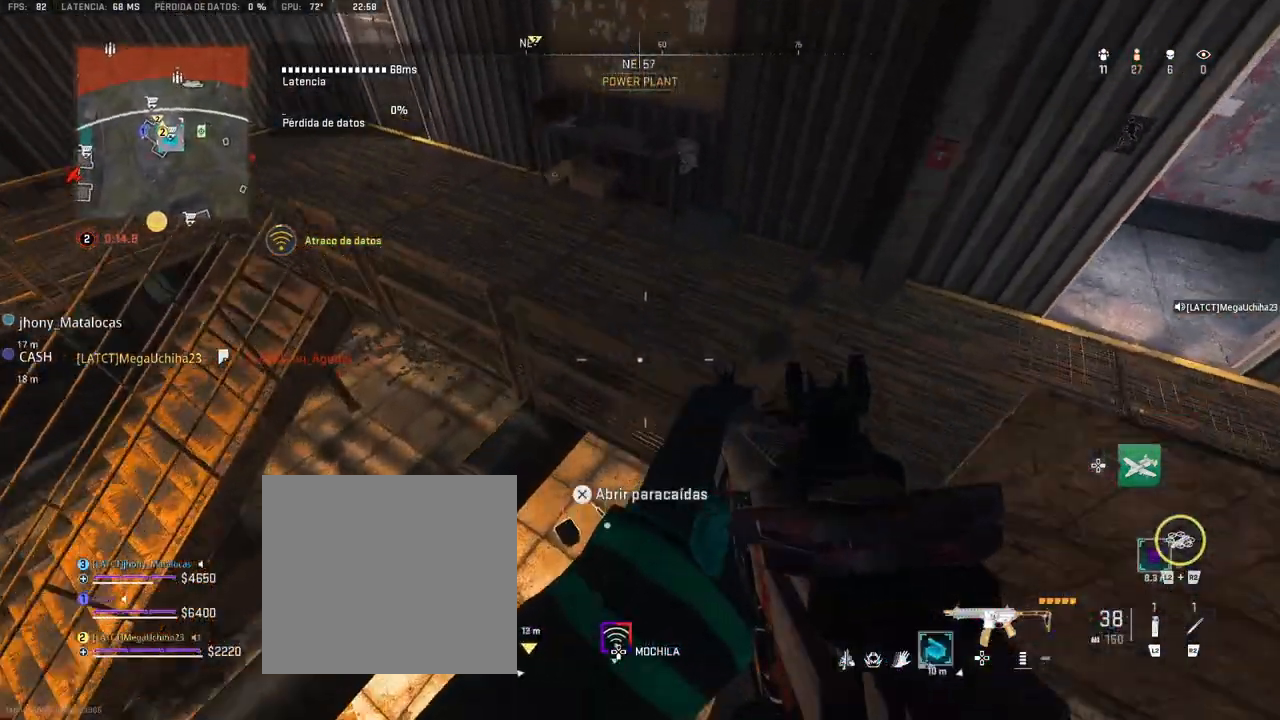
{"buttons": [], "left_stick": "up-left", "right_stick": "center", "events": [[100, "left_stick", "down-left"], [217, "left_stick", "center"], [400, "left_stick", "left"], [467, "left_stick", "up-left"], [483, "right_stick", "center"]]}
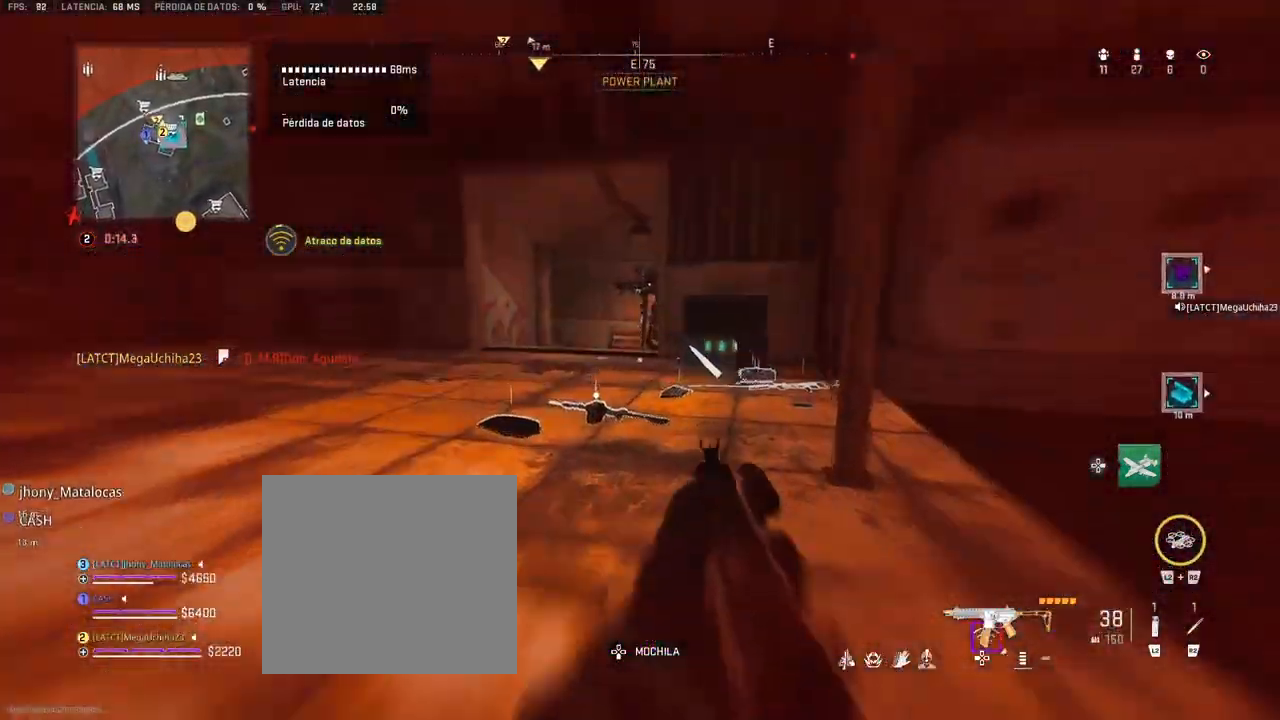
{"buttons": ["L1", "R1"], "left_stick": "left", "right_stick": "center", "events": [[150, "L1", "down"], [200, "R1", "down"], [283, "right_stick", "right"], [383, "left_stick", "left"], [400, "right_stick", "center"]]}
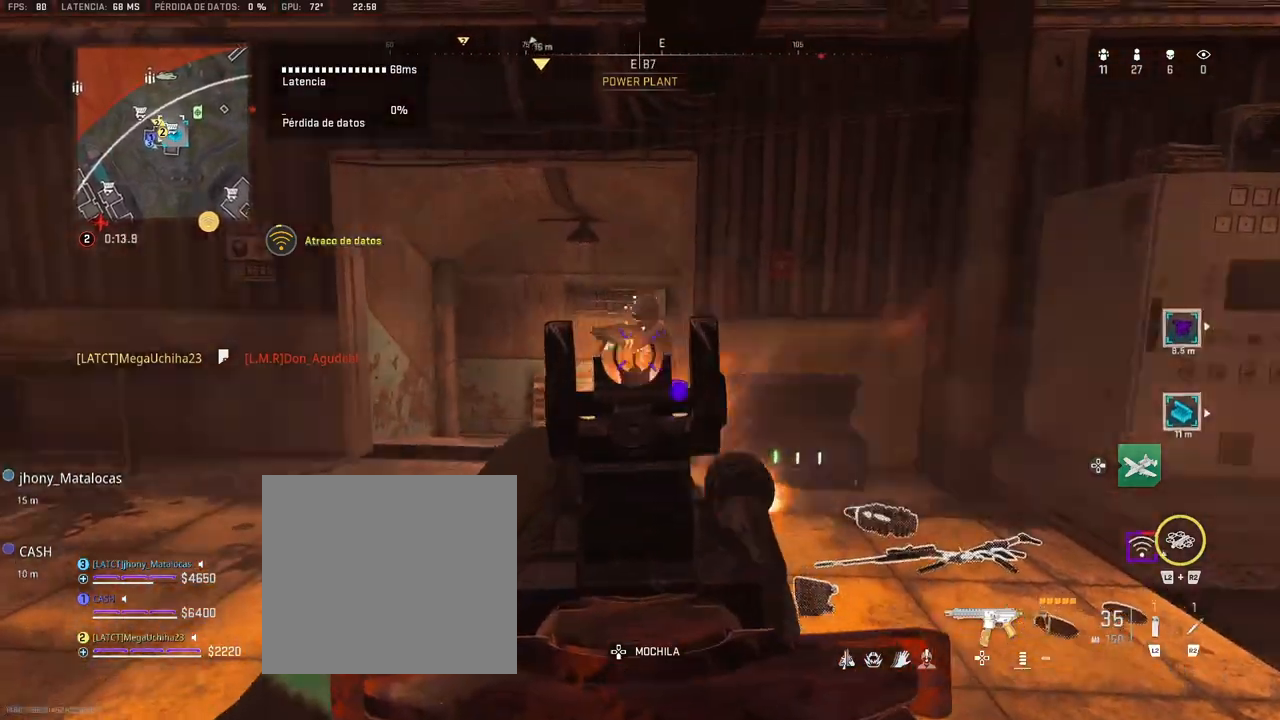
{"buttons": ["L1", "R1"], "left_stick": "up-left", "right_stick": "center", "events": [[150, "left_stick", "right"], [300, "left_stick", "up"], [367, "left_stick", "up-left"]]}
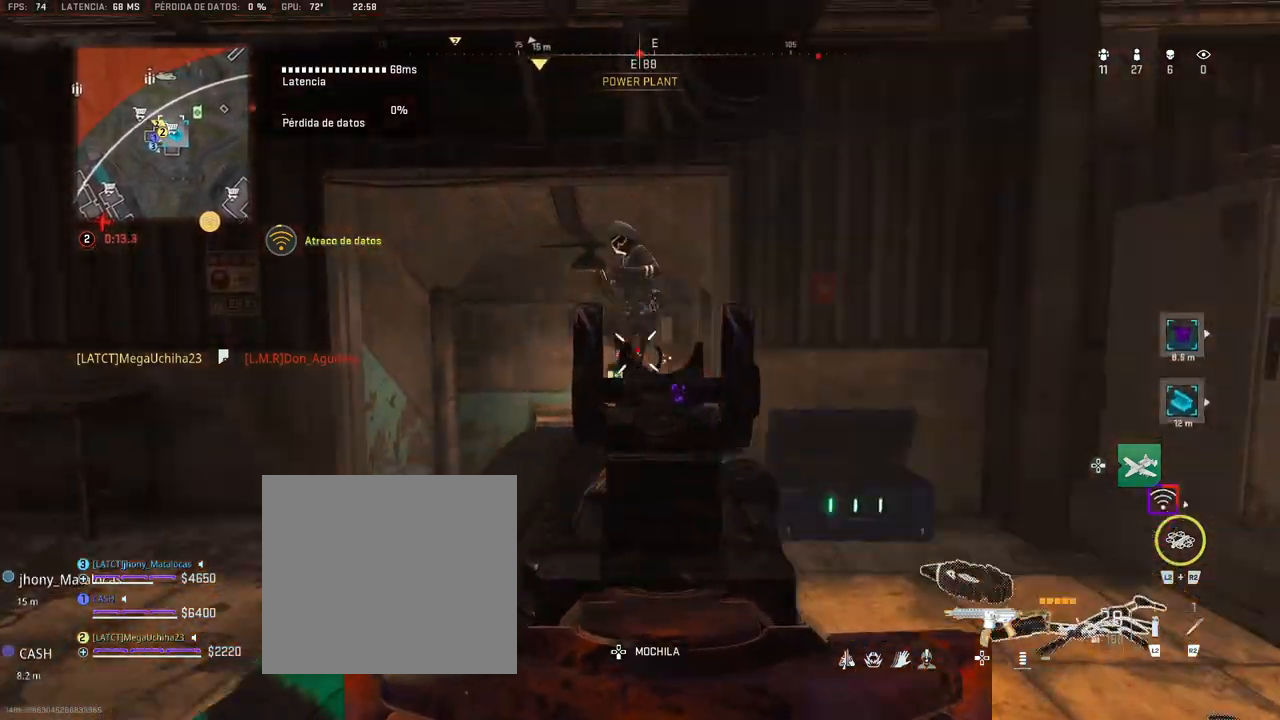
{"buttons": [], "left_stick": "up-left", "right_stick": "center", "events": [[83, "right_stick", "down"], [117, "L1", "up"], [133, "R1", "up"], [483, "right_stick", "center"]]}
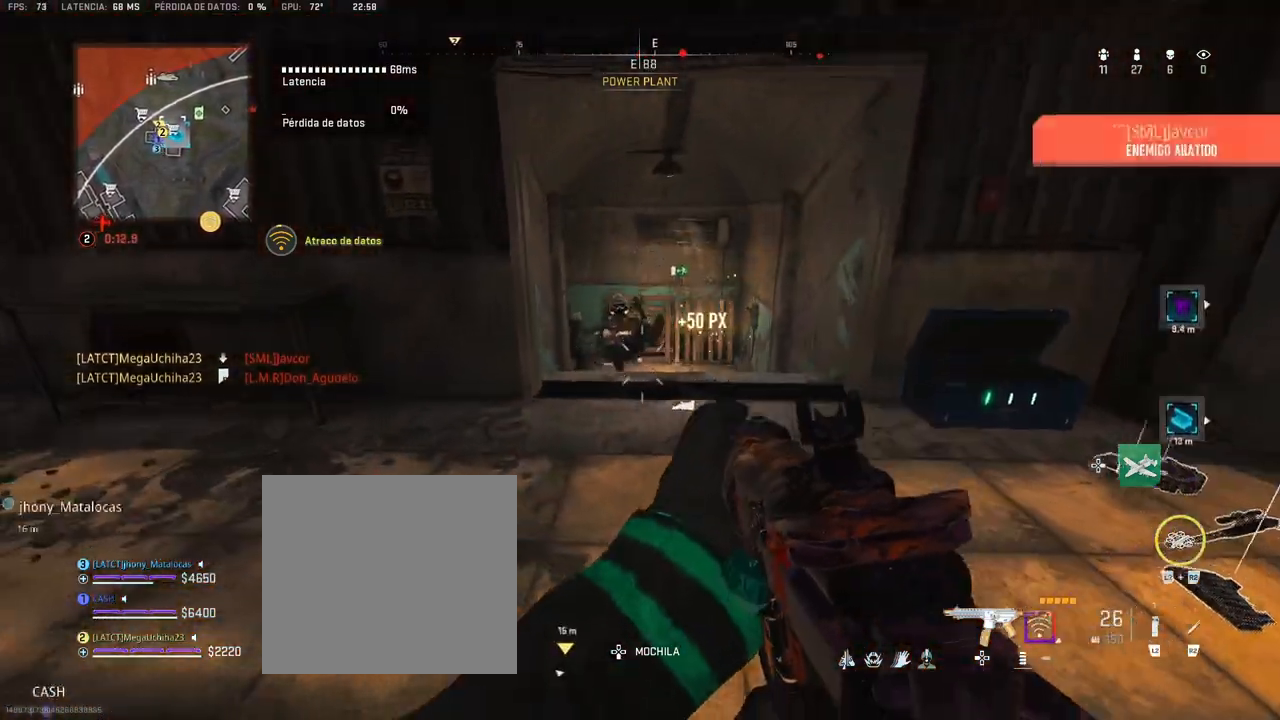
{"buttons": ["L1", "R1"], "left_stick": "up-right", "right_stick": "up-left", "events": [[100, "left_stick", "up-right"], [117, "L1", "down"], [300, "right_stick", "up-left"], [400, "R1", "down"]]}
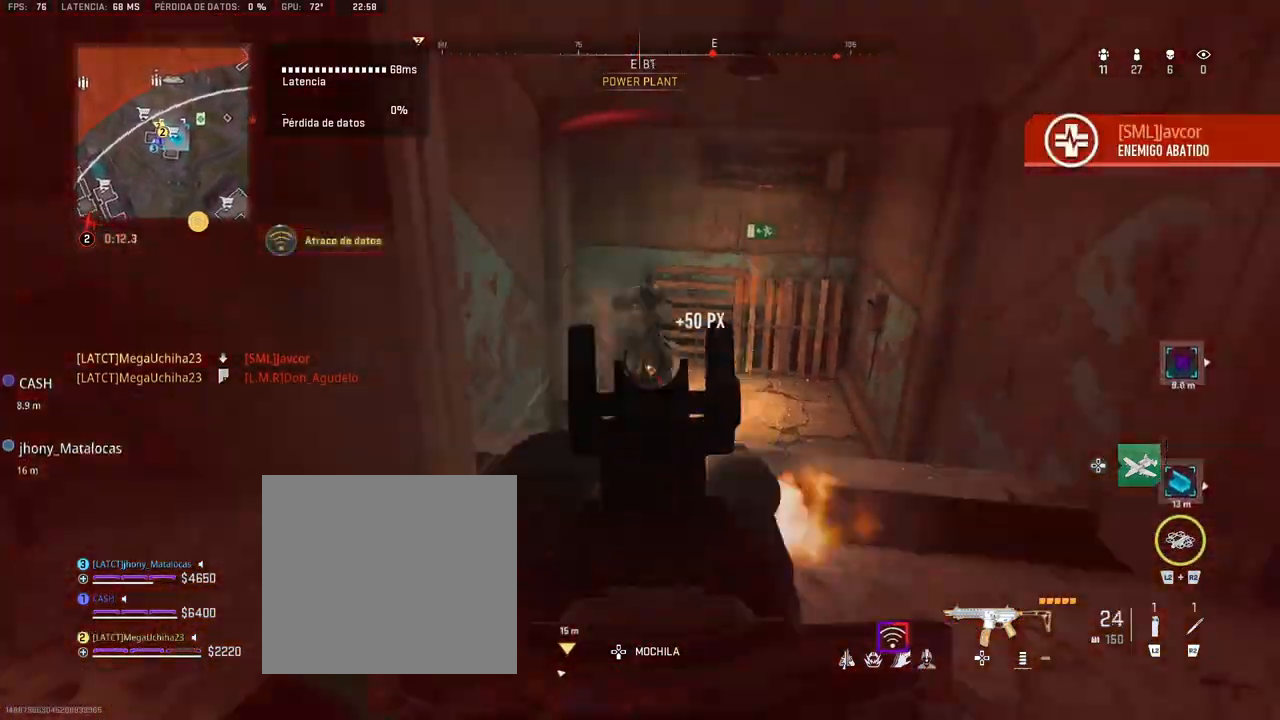
{"buttons": ["L1", "R1"], "left_stick": "up-left", "right_stick": "center", "events": [[67, "right_stick", "center"], [417, "left_stick", "up-left"]]}
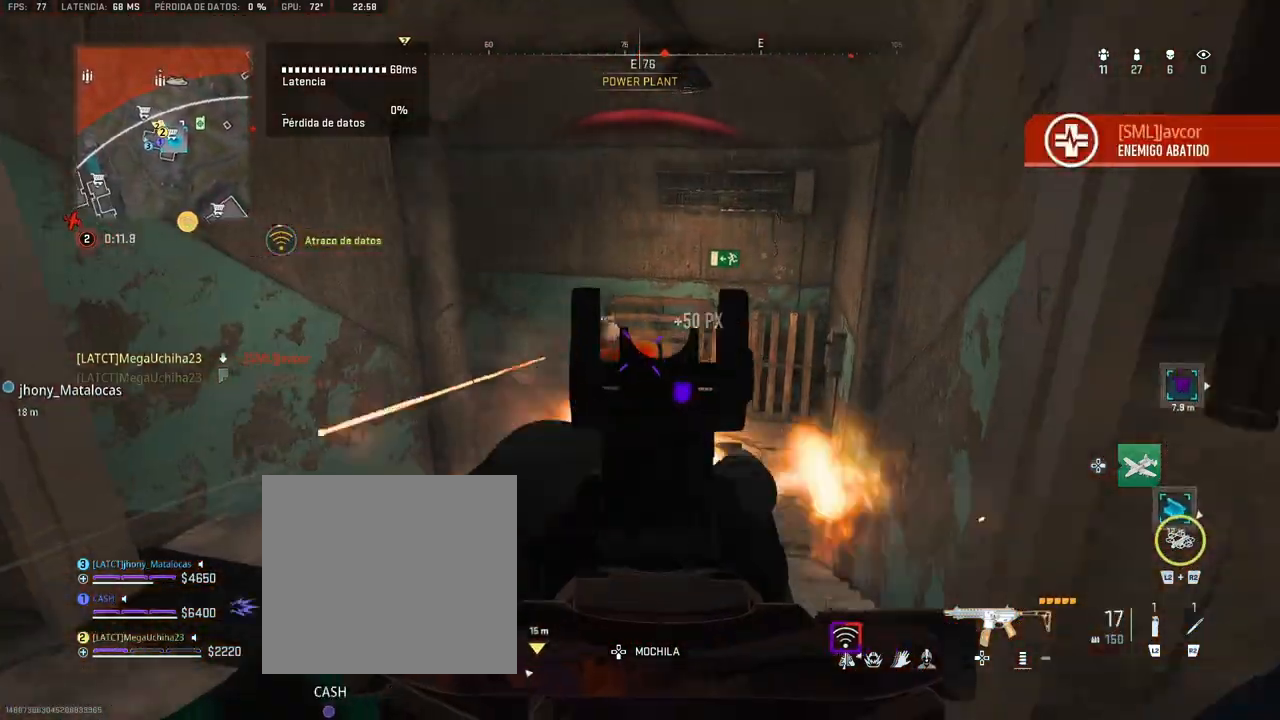
{"buttons": ["L1", "R1"], "left_stick": "up", "right_stick": "left", "events": [[83, "right_stick", "down"], [150, "left_stick", "up"], [283, "right_stick", "center"], [350, "right_stick", "left"]]}
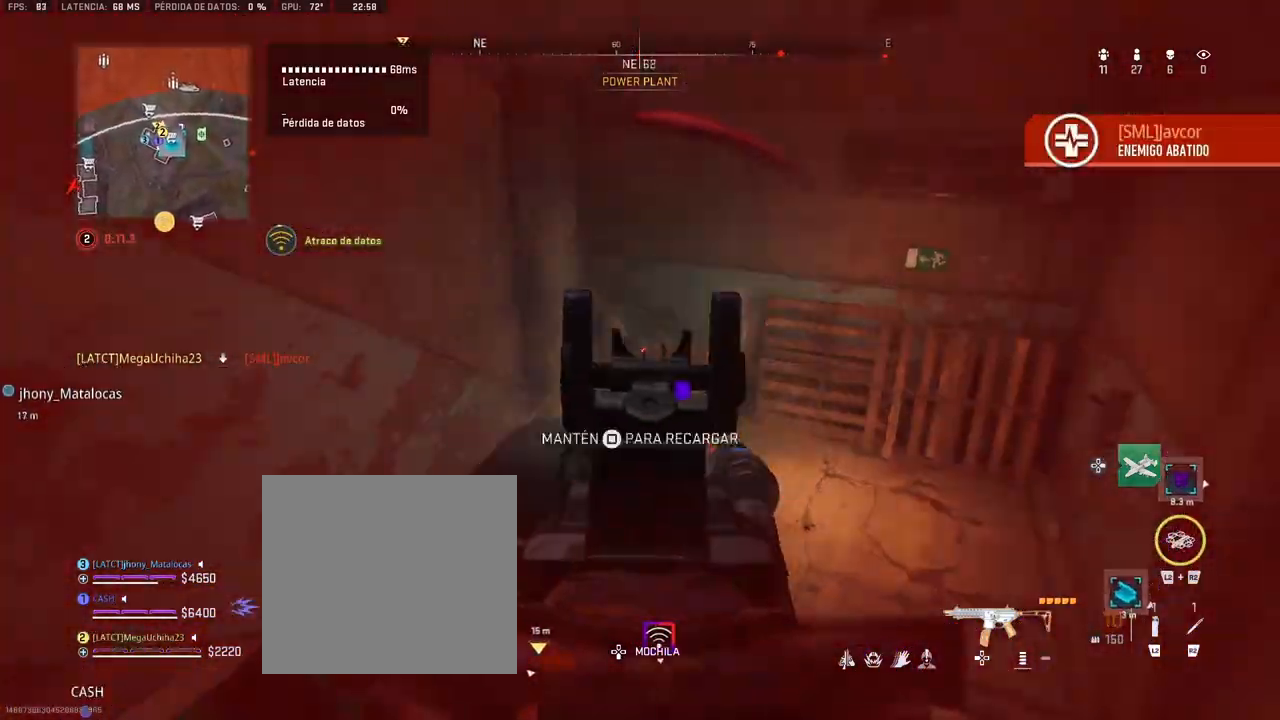
{"buttons": [], "left_stick": "up-right", "right_stick": "center", "events": [[283, "left_stick", "up-right"], [383, "L1", "up"], [417, "R1", "up"], [483, "right_stick", "center"]]}
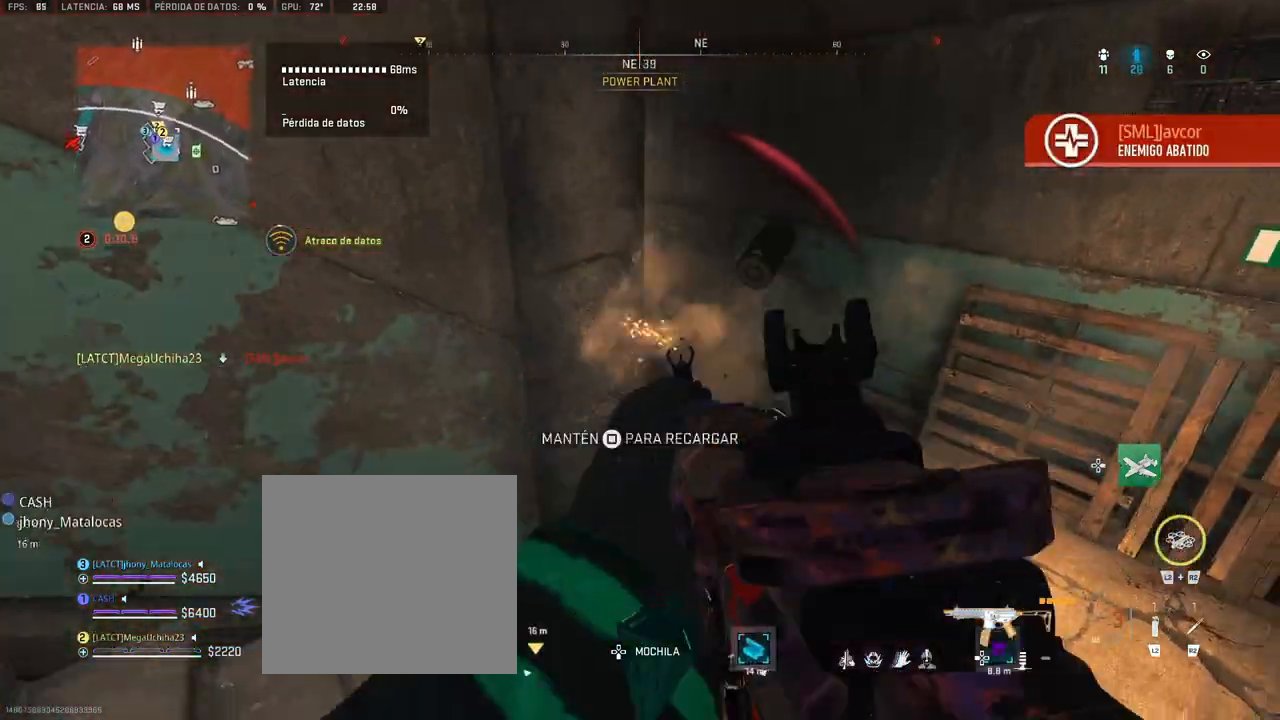
{"buttons": ["L1", "R1"], "left_stick": "right", "right_stick": "up-right", "events": [[50, "right_stick", "up-left"], [117, "L1", "down"], [167, "right_stick", "center"], [183, "left_stick", "right"], [367, "right_stick", "up-right"], [433, "R1", "down"]]}
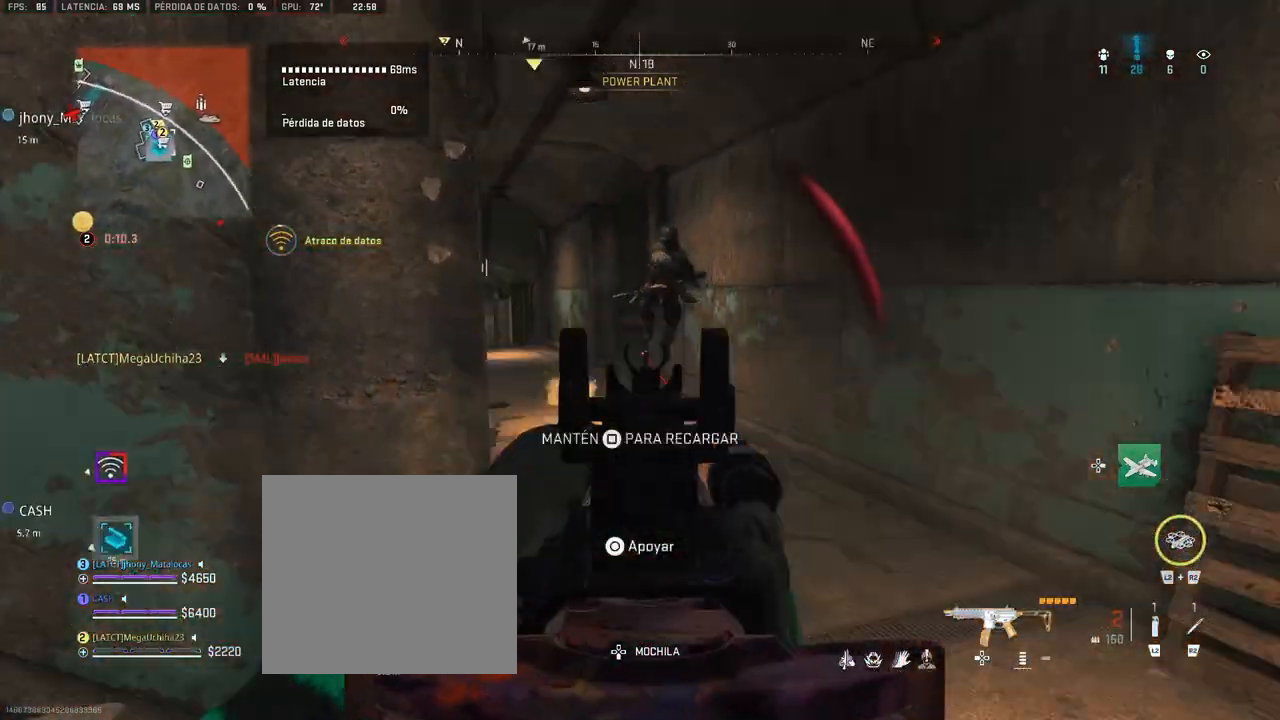
{"buttons": ["L1", "R1"], "left_stick": "up", "right_stick": "left", "events": [[67, "left_stick", "up-right"], [100, "right_stick", "center"], [300, "left_stick", "up"], [350, "right_stick", "left"]]}
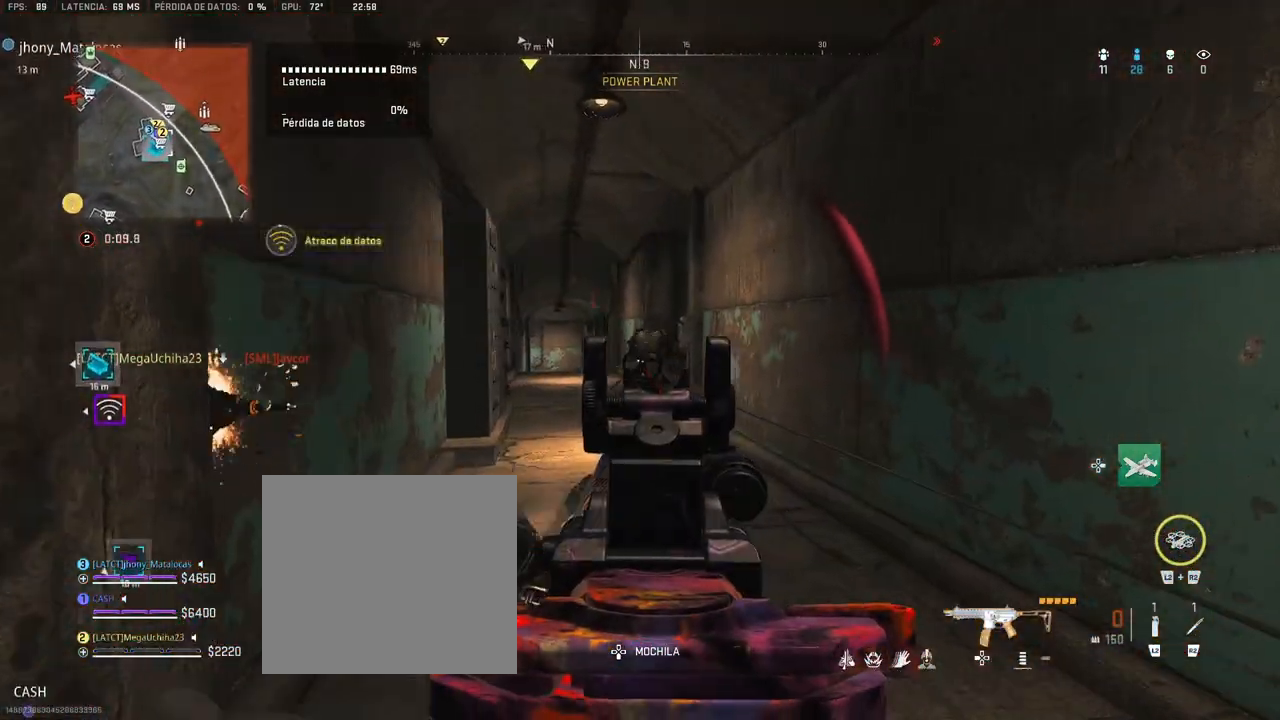
{"buttons": [], "left_stick": "up", "right_stick": "left", "events": [[17, "L1", "up"], [33, "R1", "up"], [33, "right_stick", "center"], [100, "TRIANGLE", "down"], [150, "TRIANGLE", "up"], [317, "L1", "down"], [417, "L1", "up"], [467, "right_stick", "left"]]}
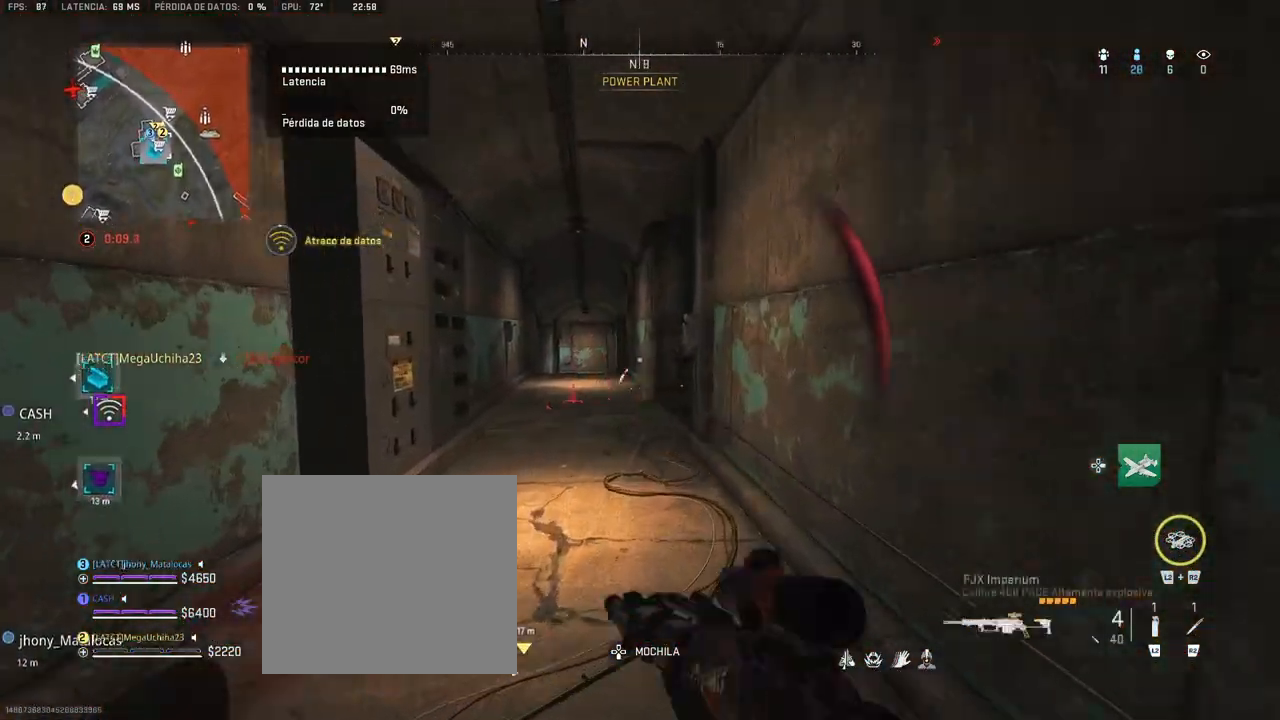
{"buttons": [], "left_stick": "up", "right_stick": "center", "events": [[50, "right_stick", "center"], [150, "TRIANGLE", "down"], [217, "TRIANGLE", "up"], [333, "right_stick", "down-right"], [417, "right_stick", "center"]]}